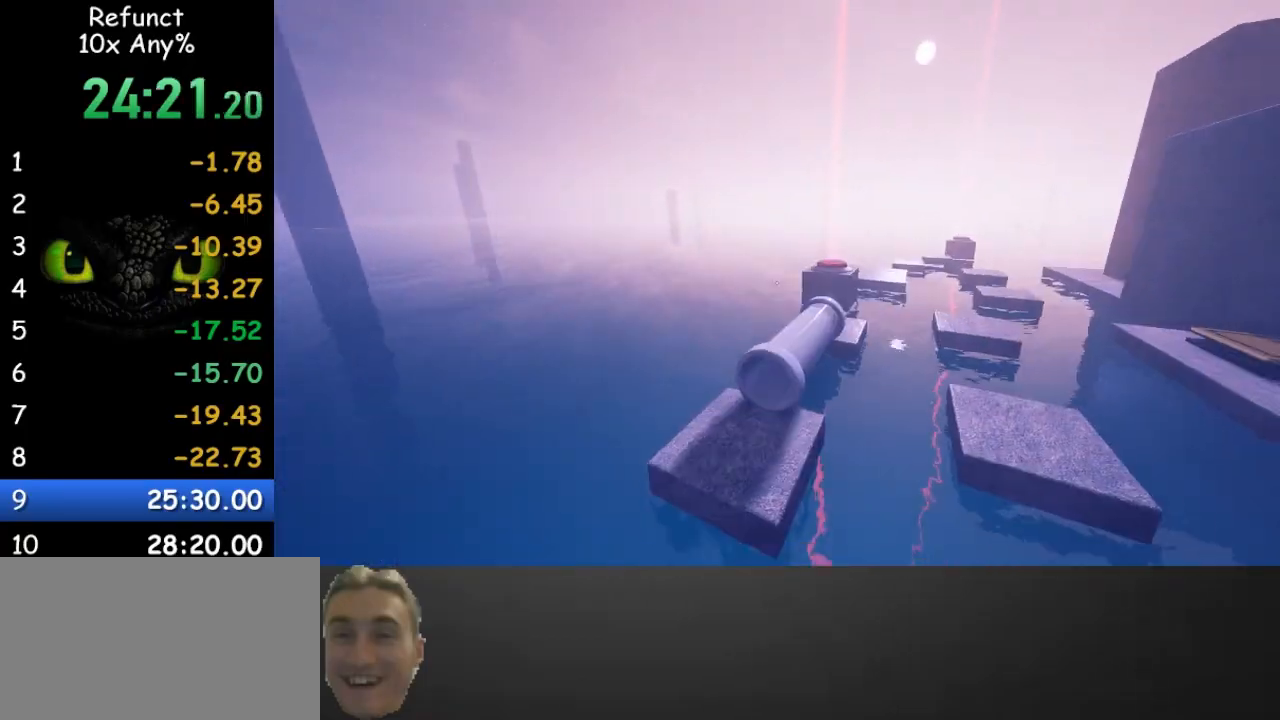
Gameplay with keyboard and mouse; each line is a JSON object with the keys and mouse buttons held at the frame after it. "events" lists presses ("down") and releases ("up") of "1", "2", "3", "4", "5", "a", "alt", "c", "caps_lock", "ctrl", "d", "e", "f", "g", "q", "r", "s", "shift", "space", "t", "tab", "v", "w", "x", "z" and "mouse_wheel" between this image and that frame as [ms after this image, input, new state], when the widget could be followed in between. "mouse_wheel" = the "wheel" button of the "mouse" list. No other keys are recorded. "wheel" means that the mouse wheel is clicked or scrolled. Not read: mouse_move.
{"keys": ["shift", "w"], "mouse": [], "events": [[300, "shift", "down"]]}
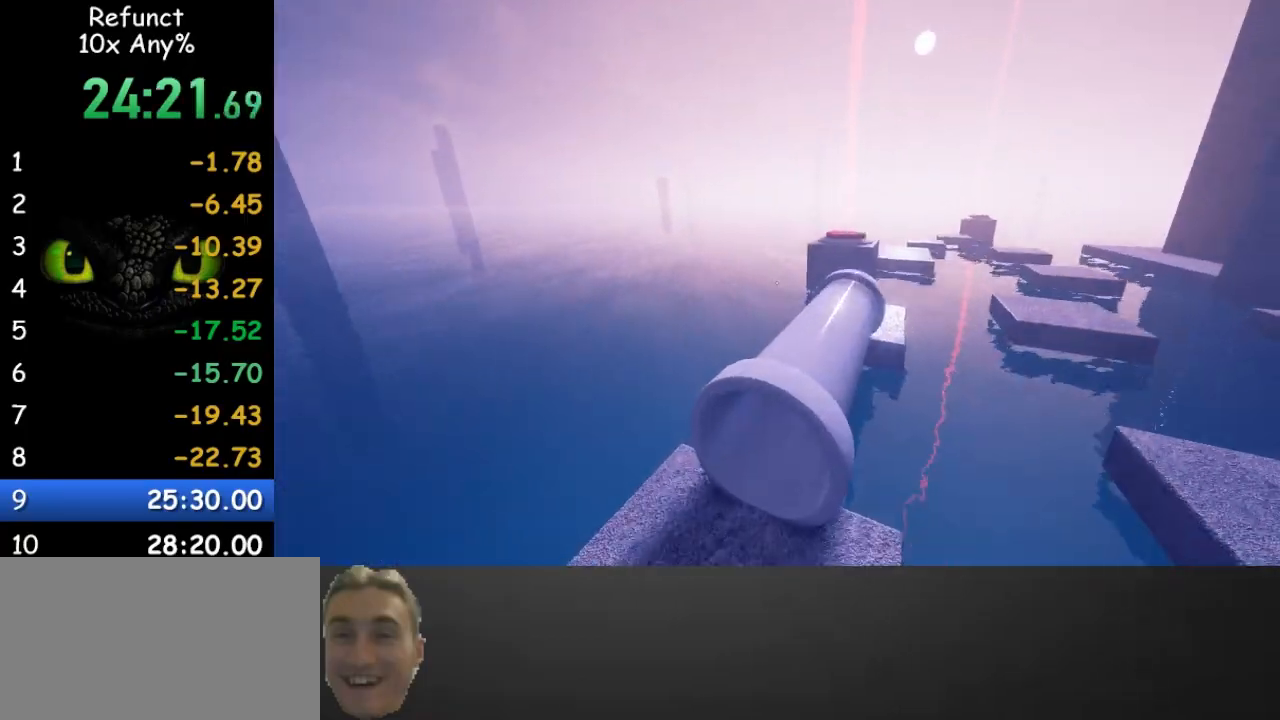
{"keys": ["w"], "mouse": [], "events": [[300, "shift", "up"]]}
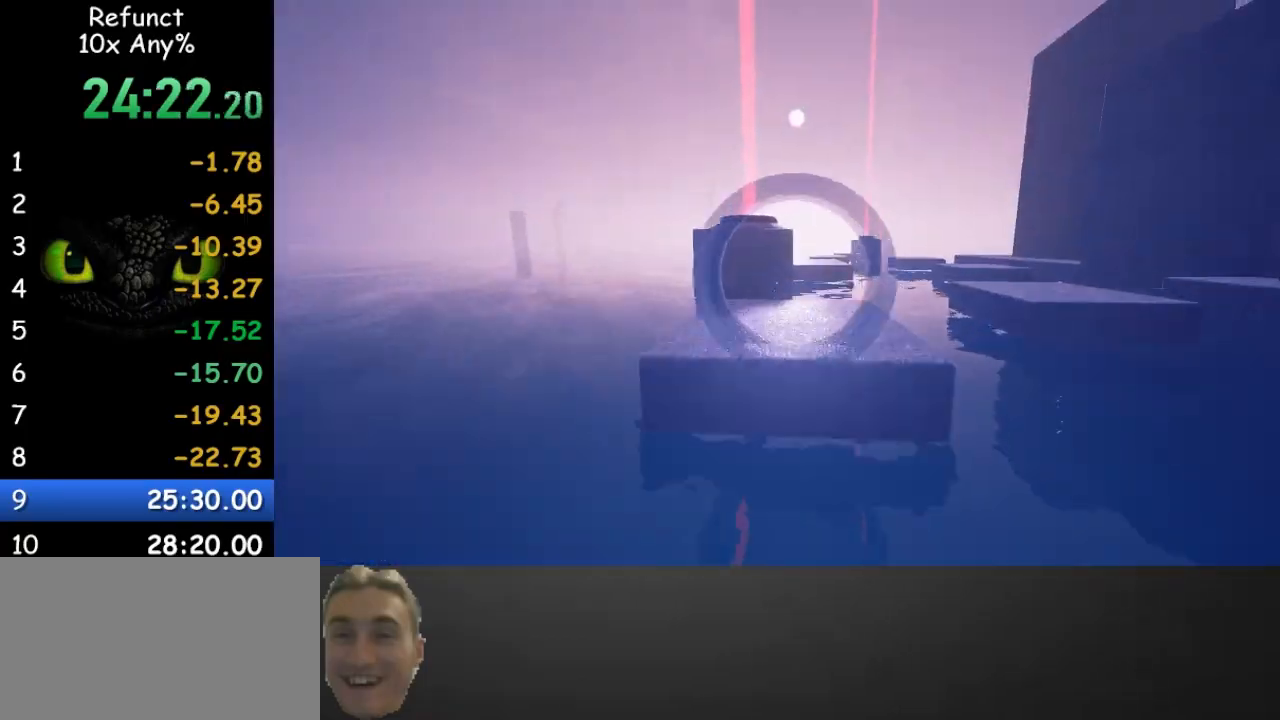
{"keys": ["w"], "mouse": [], "events": []}
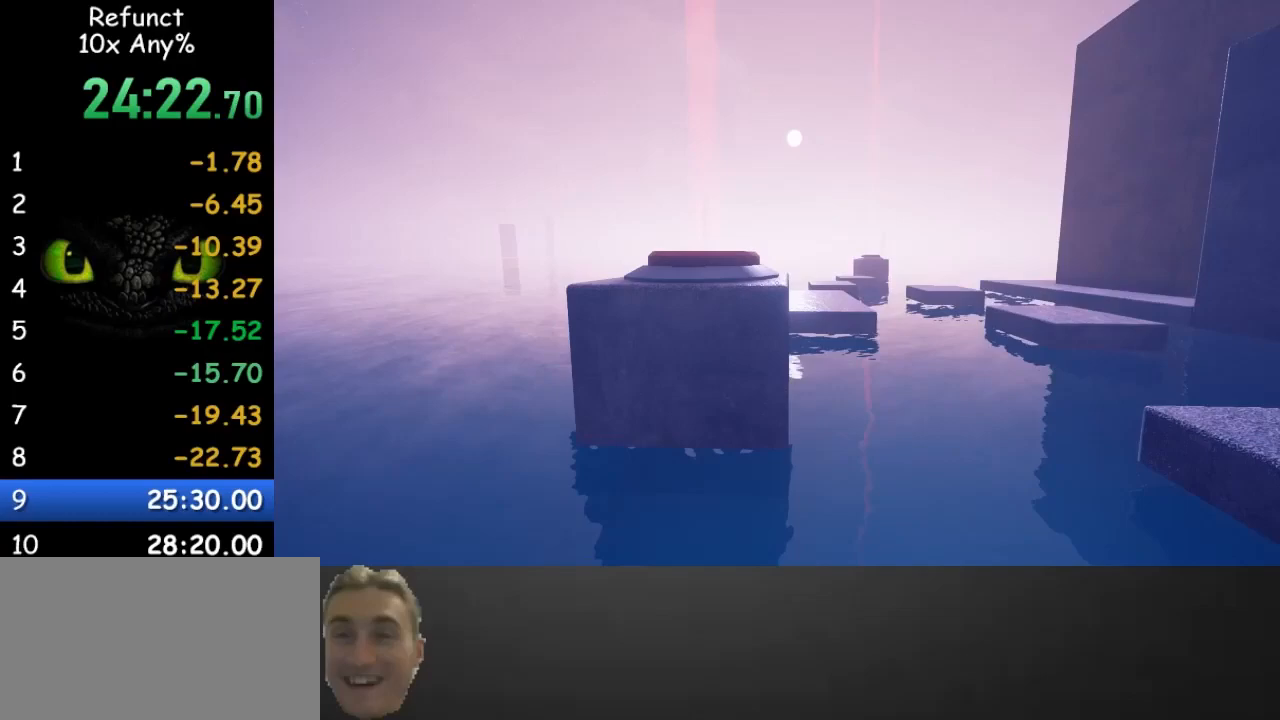
{"keys": ["w"], "mouse": [], "events": [[100, "space", "down"], [233, "space", "up"]]}
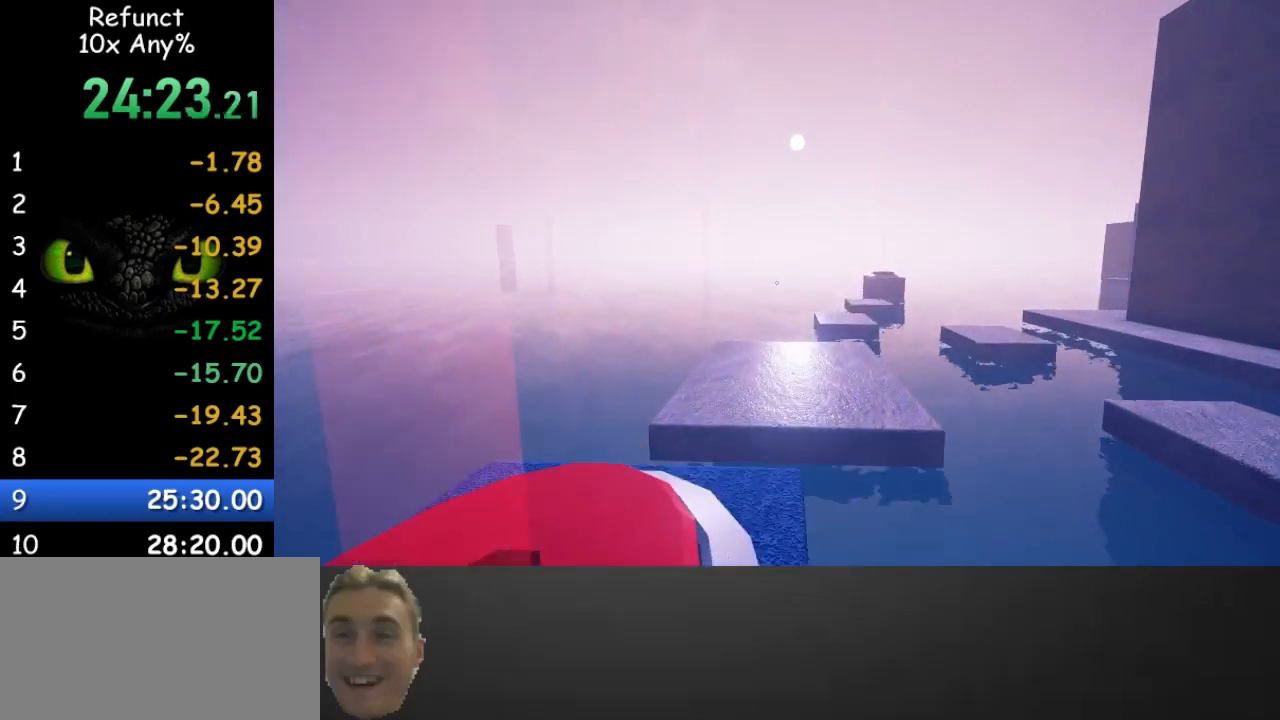
{"keys": ["w"], "mouse": [], "events": [[33, "d", "down"], [167, "d", "up"]]}
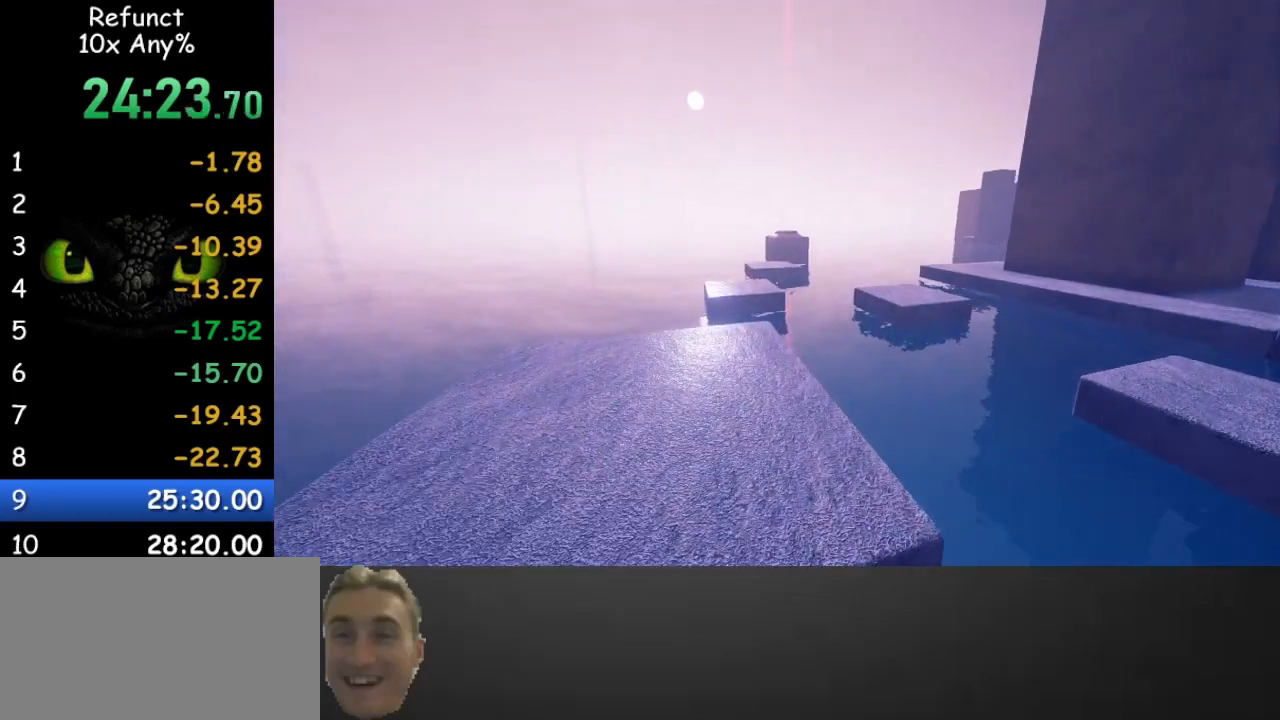
{"keys": ["w"], "mouse": [], "events": []}
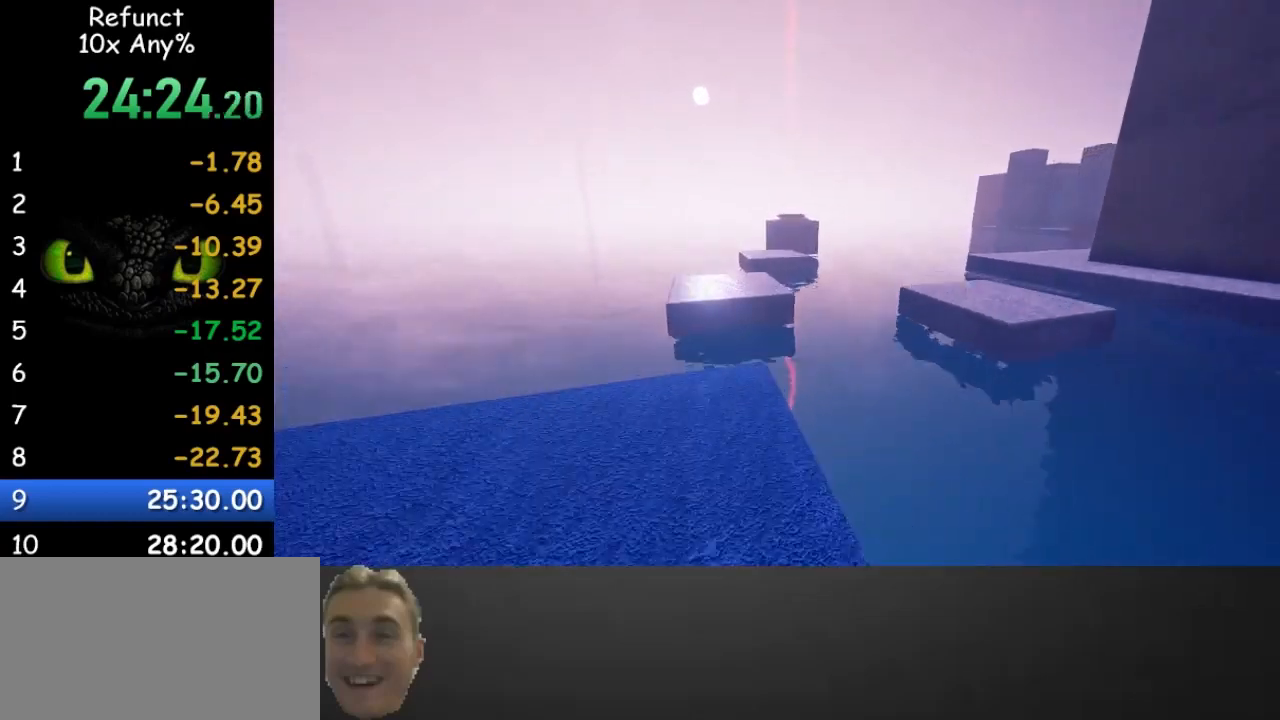
{"keys": ["w"], "mouse": [], "events": [[67, "space", "down"], [233, "space", "up"]]}
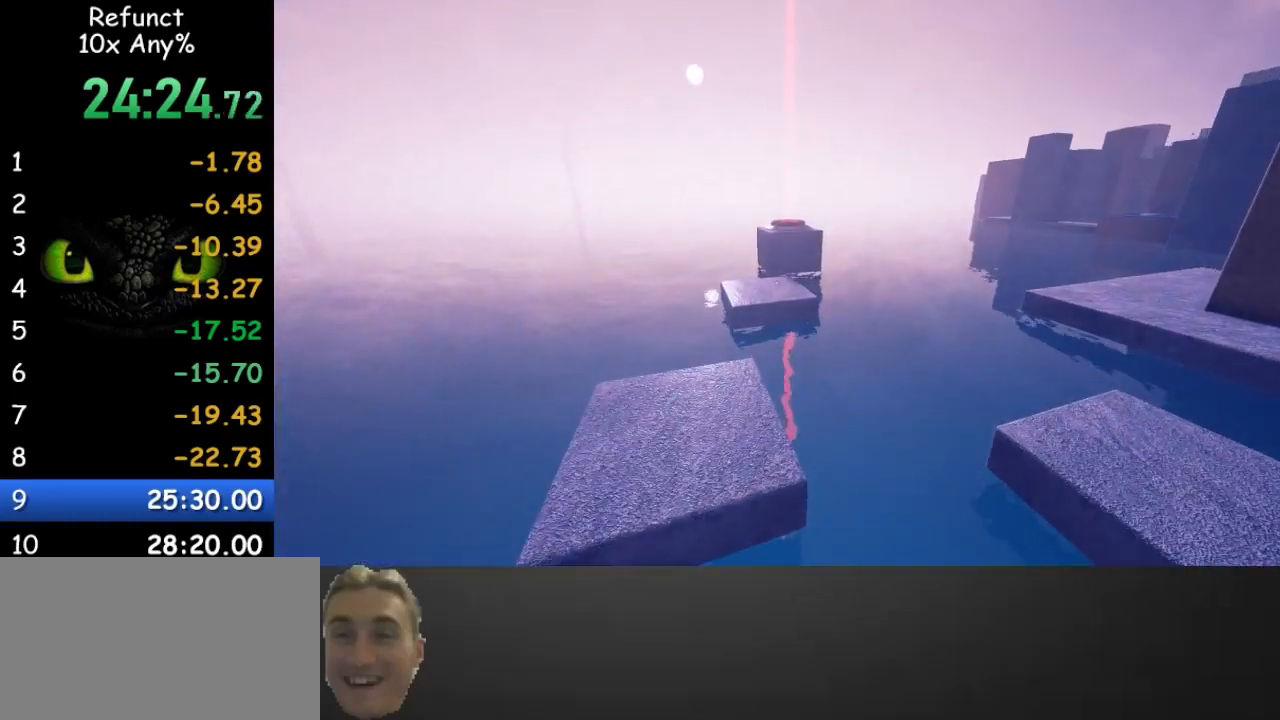
{"keys": ["space", "w"], "mouse": [], "events": [[400, "space", "down"]]}
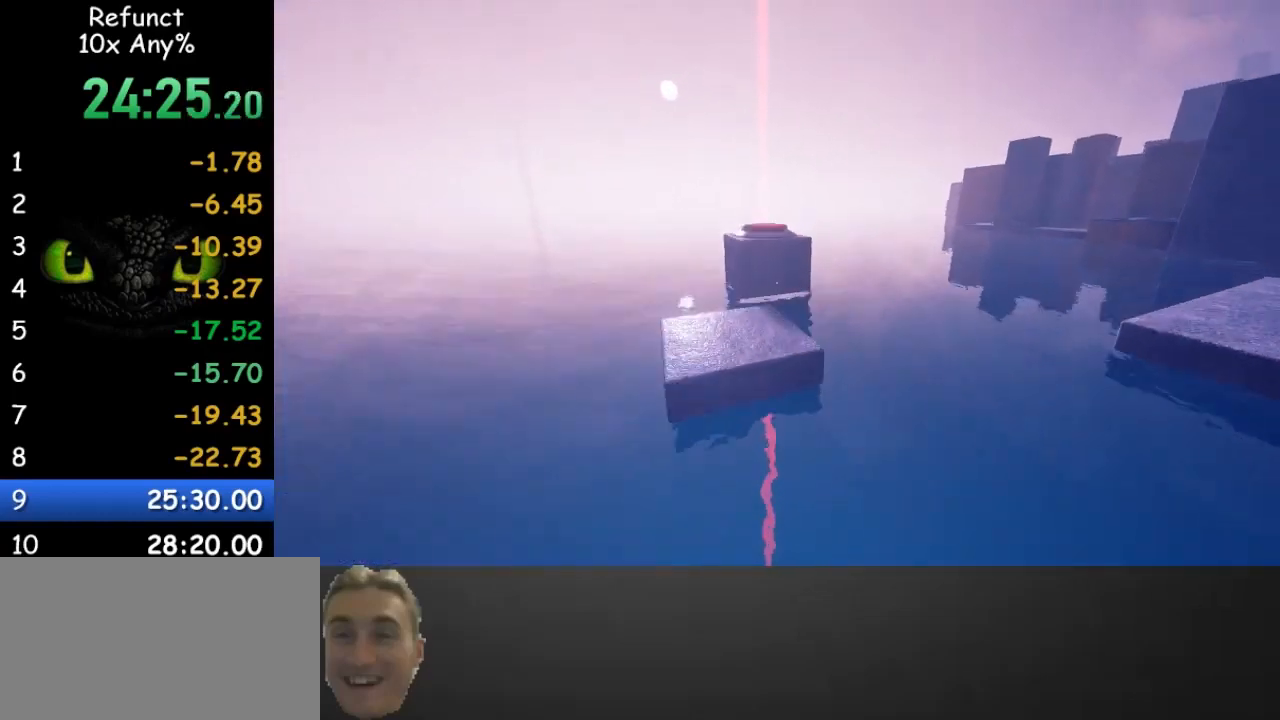
{"keys": ["a", "w"], "mouse": [], "events": [[133, "space", "up"], [500, "a", "down"]]}
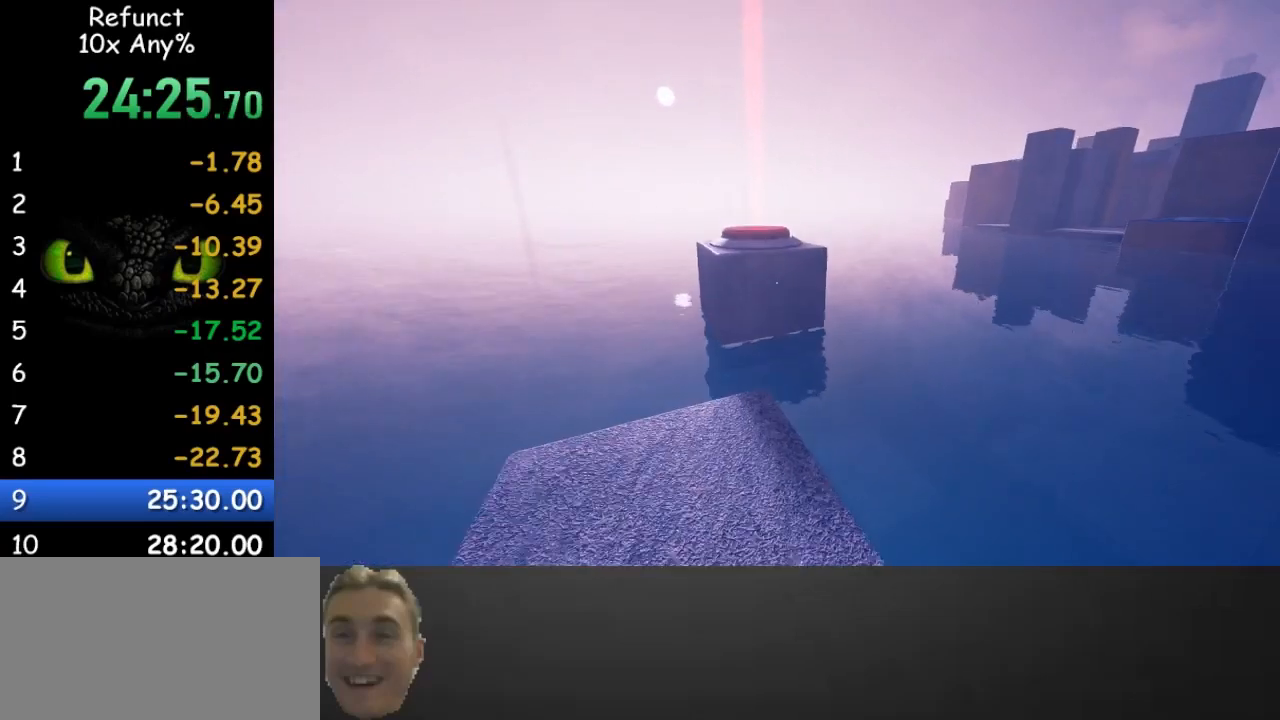
{"keys": ["space", "w"], "mouse": [], "events": [[100, "a", "up"], [367, "space", "down"]]}
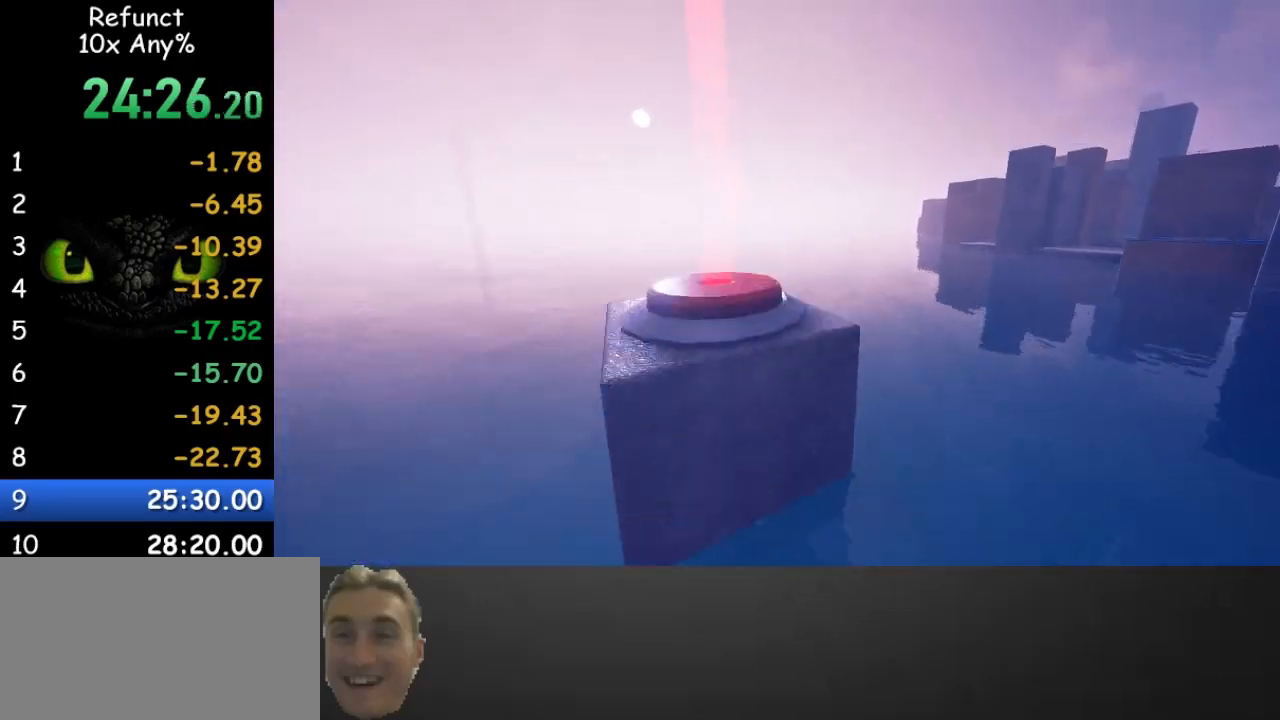
{"keys": ["w"], "mouse": [], "events": [[67, "space", "up"]]}
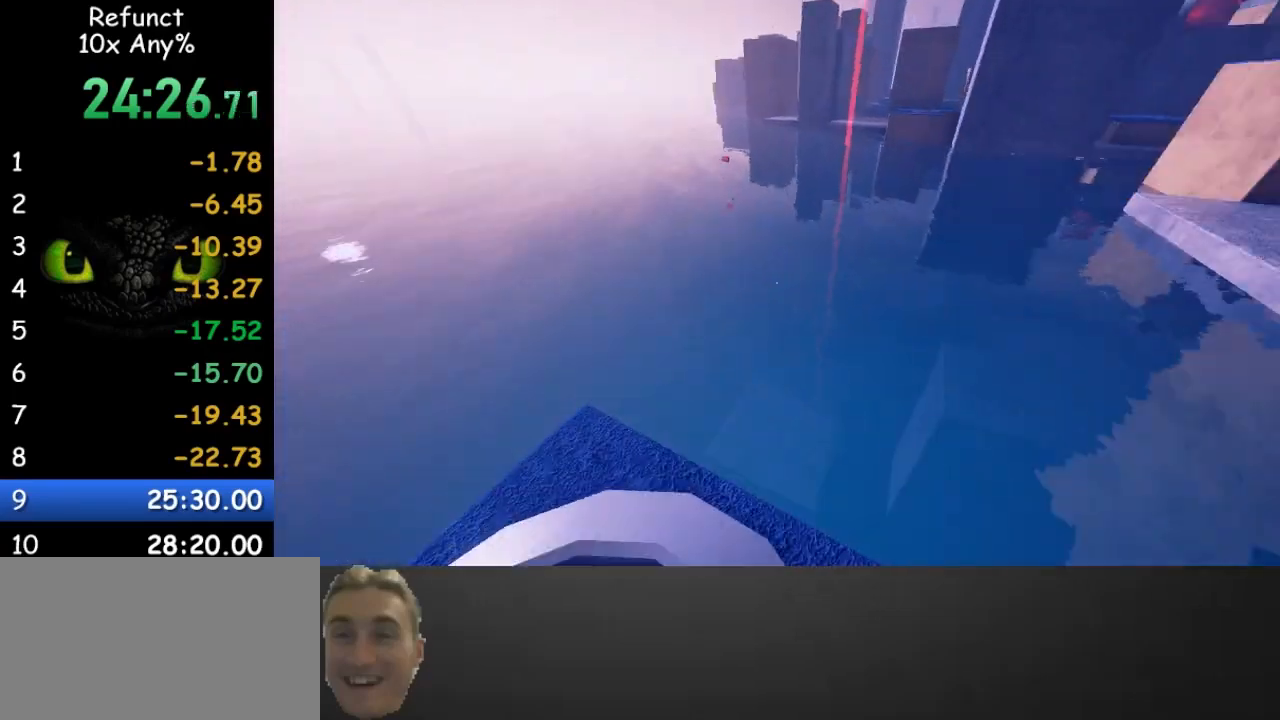
{"keys": ["space", "w"], "mouse": [], "events": [[300, "space", "down"]]}
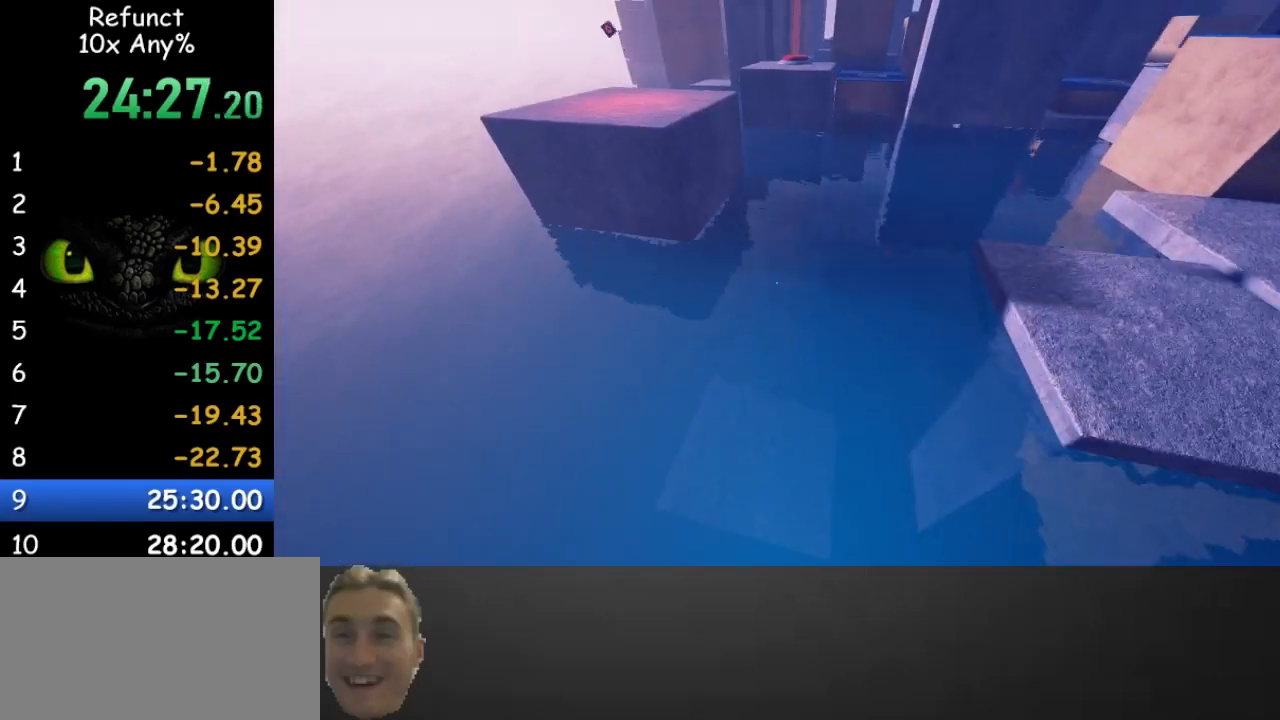
{"keys": ["w"], "mouse": [], "events": [[333, "space", "up"]]}
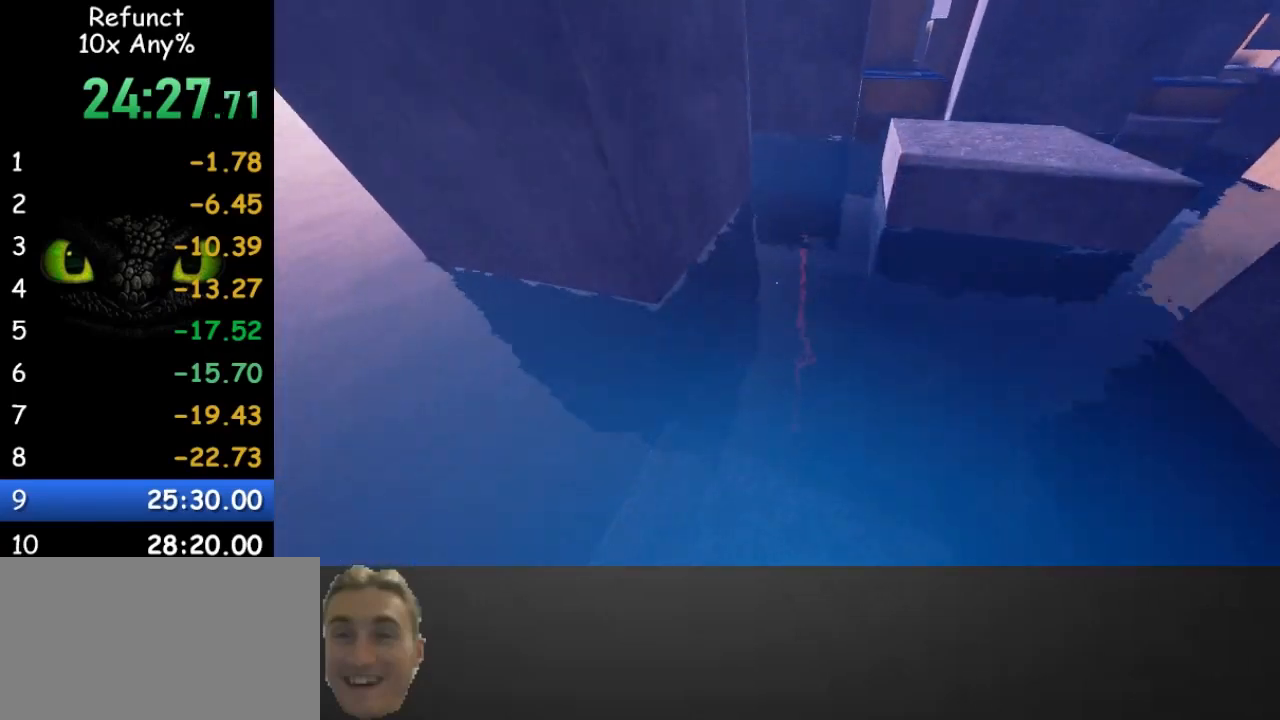
{"keys": ["w"], "mouse": [], "events": []}
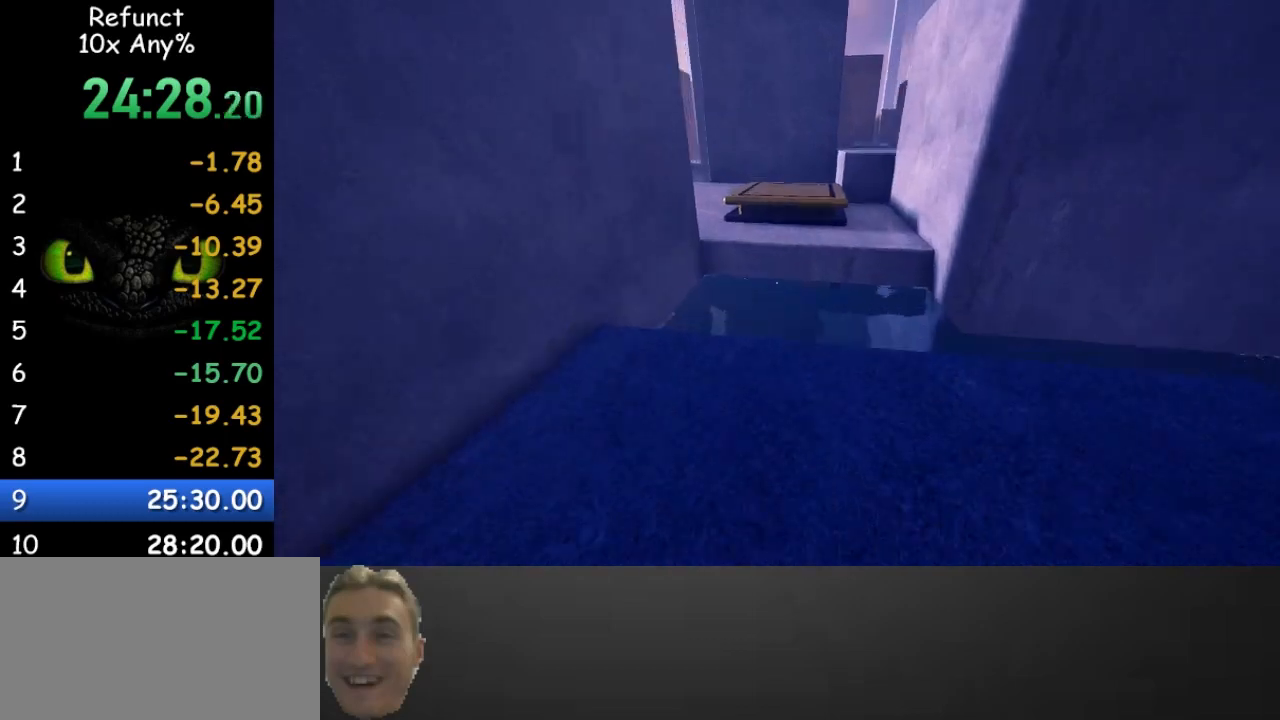
{"keys": ["w"], "mouse": [], "events": []}
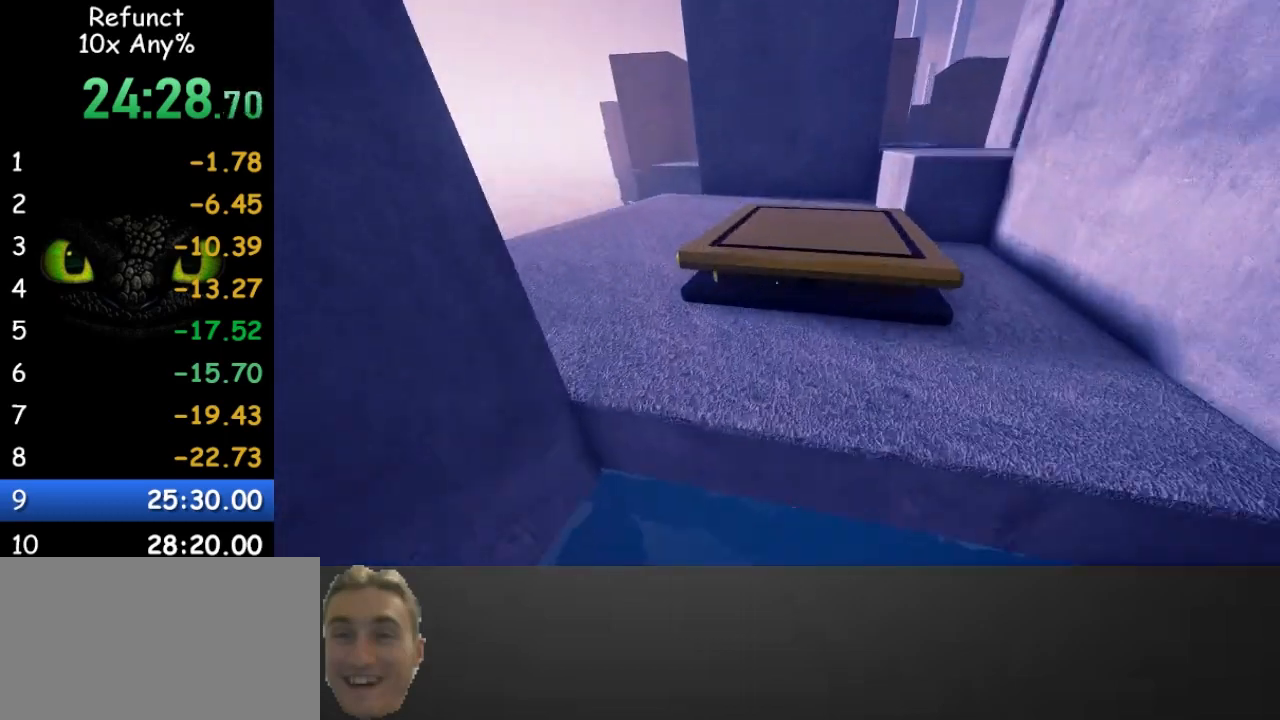
{"keys": ["space", "w"], "mouse": [], "events": [[433, "space", "down"]]}
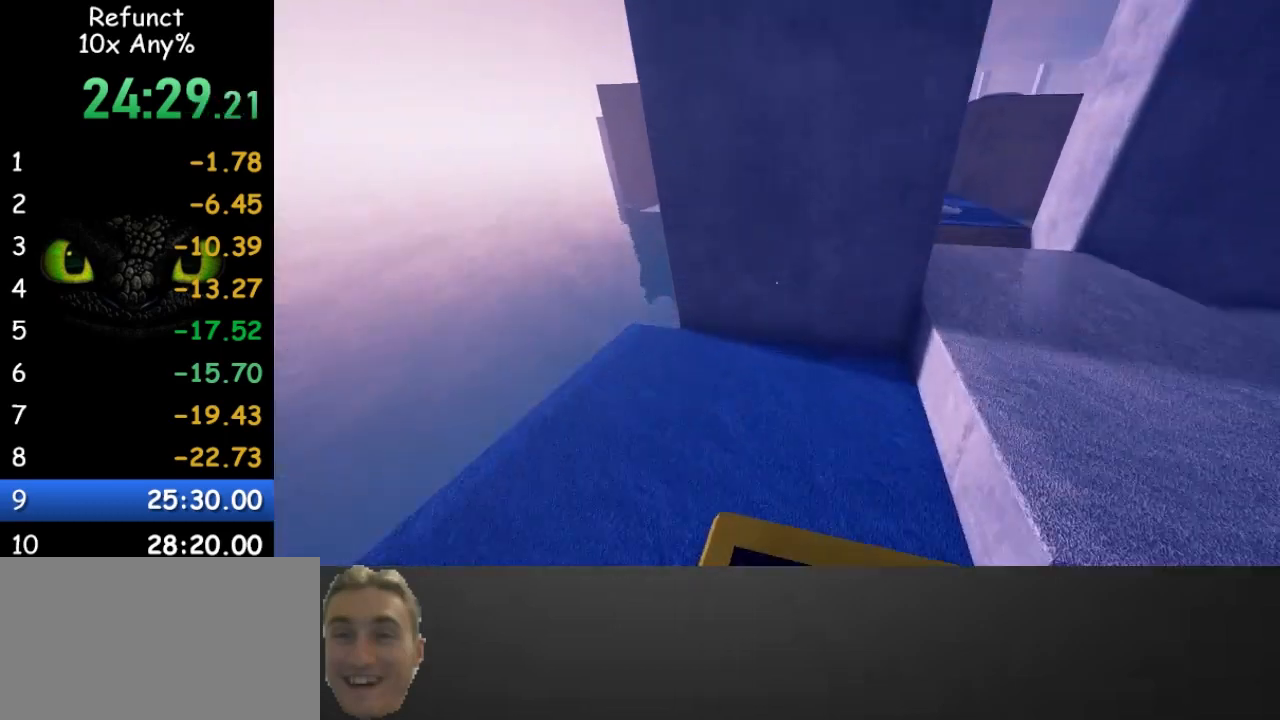
{"keys": ["w"], "mouse": [], "events": [[100, "space", "up"]]}
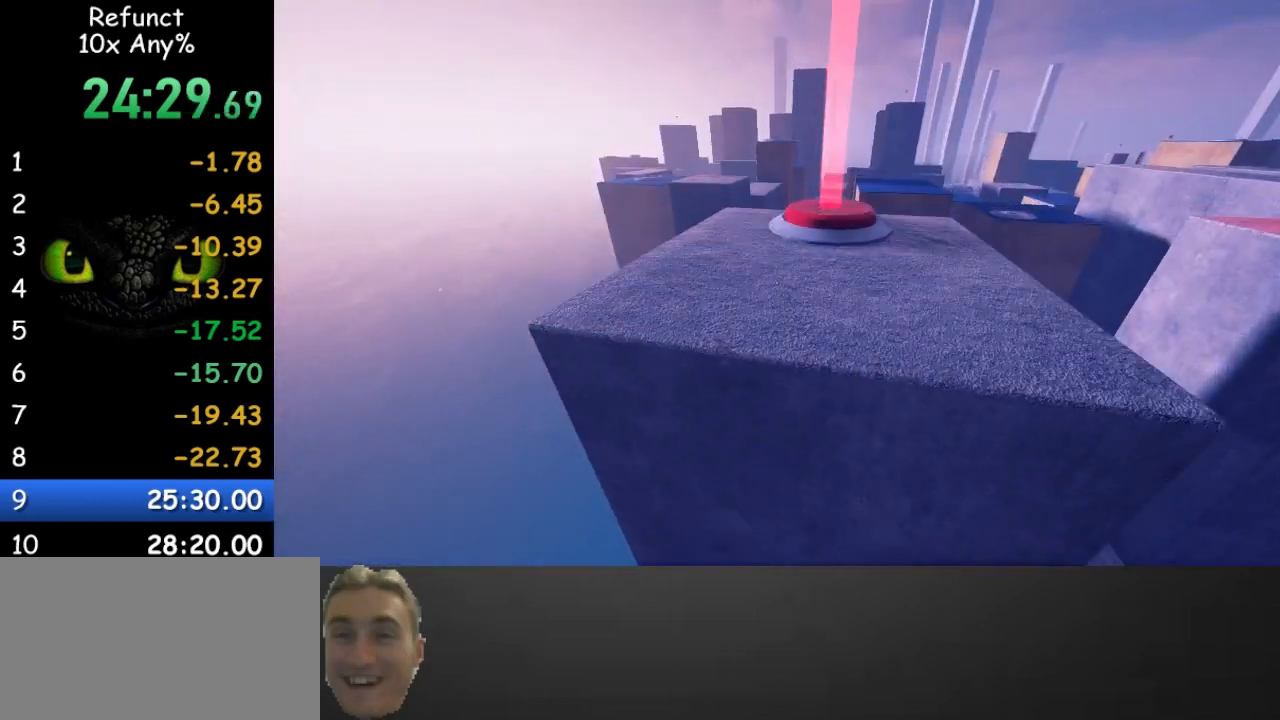
{"keys": ["w"], "mouse": [], "events": []}
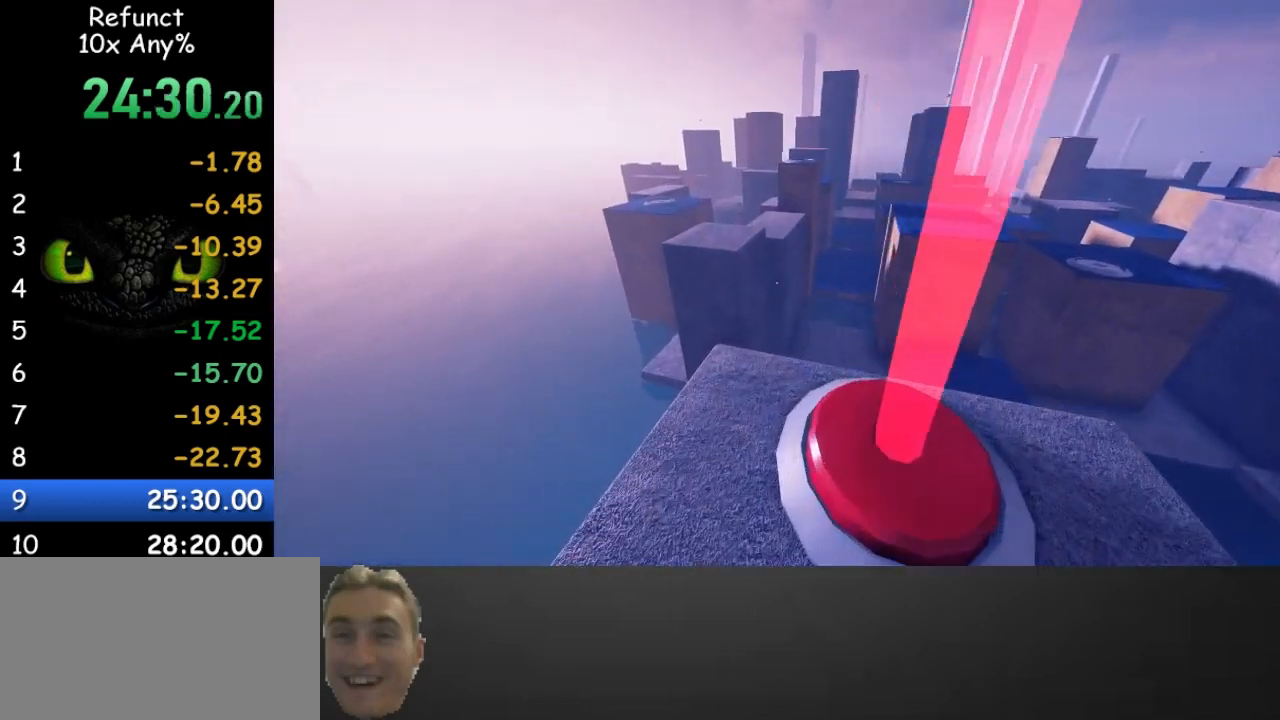
{"keys": ["w"], "mouse": [], "events": []}
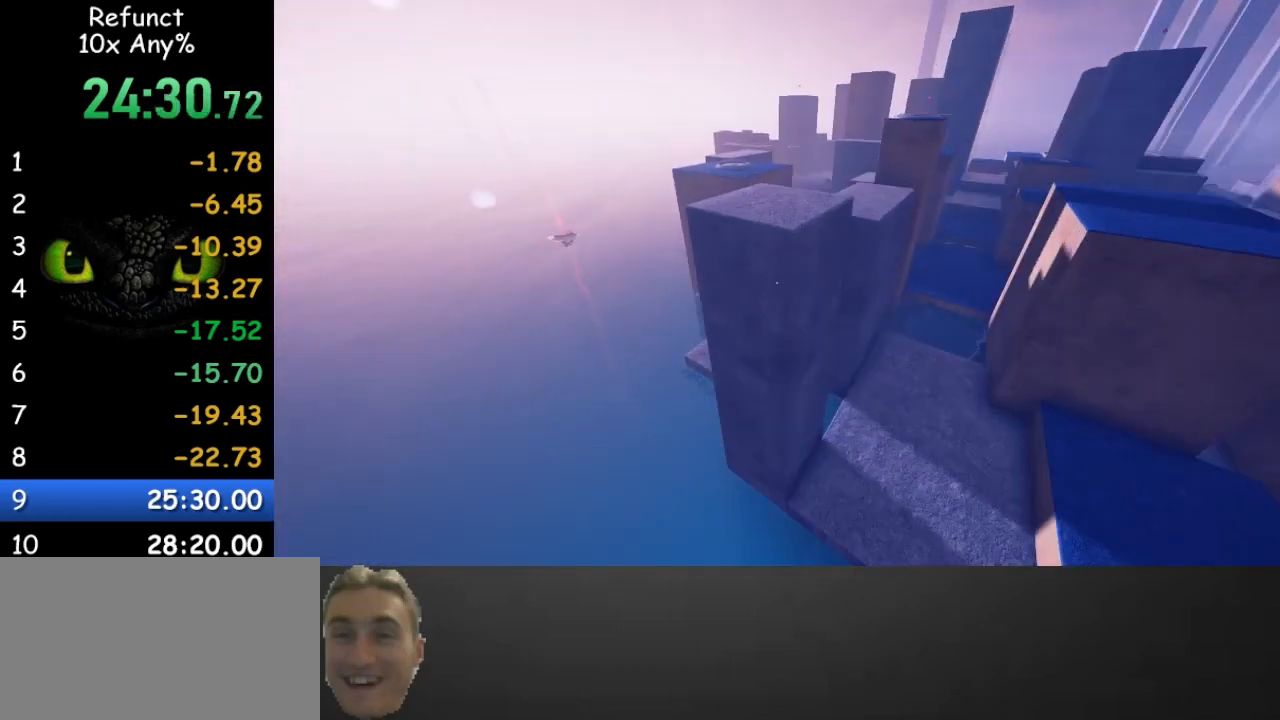
{"keys": ["w"], "mouse": [], "events": [[100, "space", "down"], [267, "space", "up"], [333, "a", "down"], [400, "a", "up"]]}
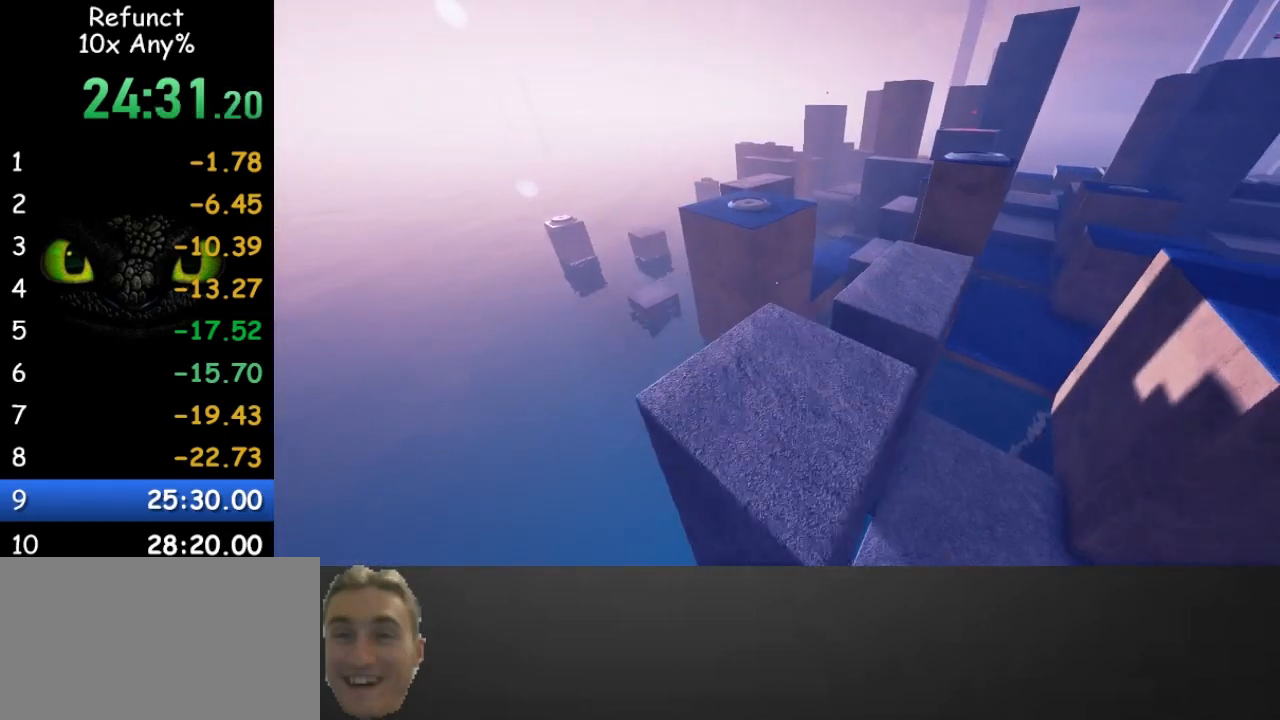
{"keys": ["w"], "mouse": [], "events": []}
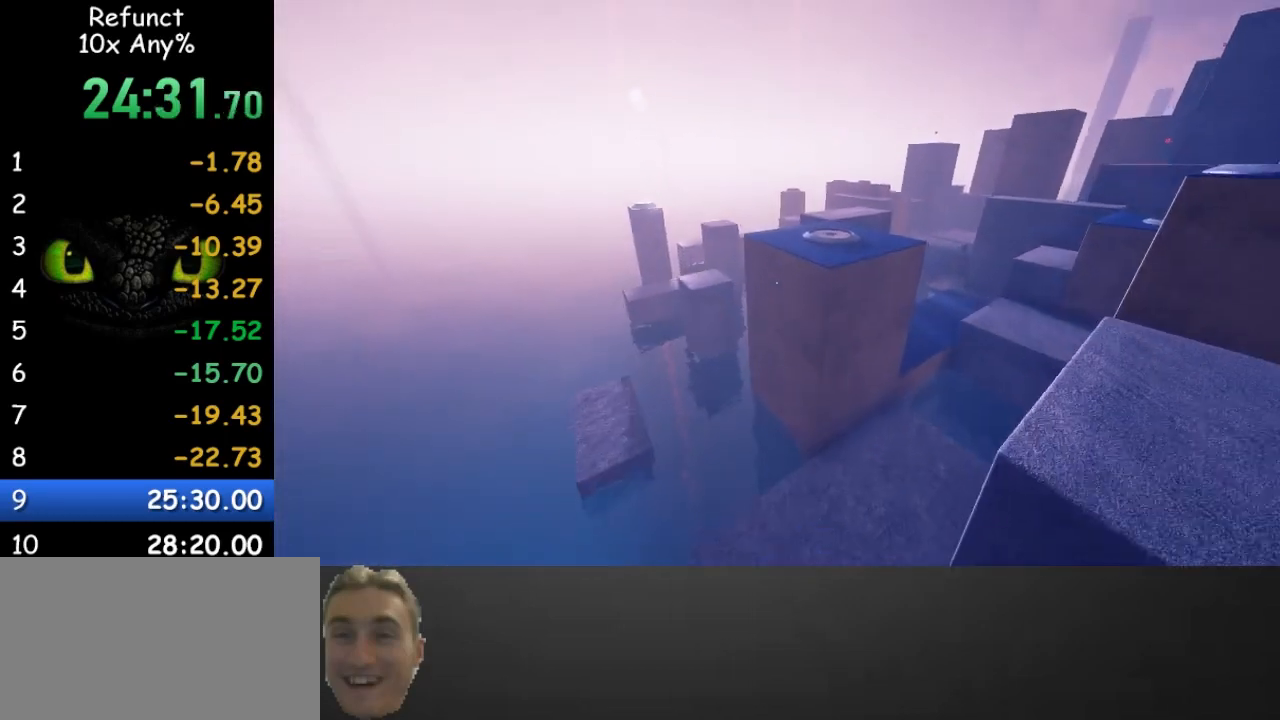
{"keys": ["space", "w"], "mouse": [], "events": [[300, "space", "down"]]}
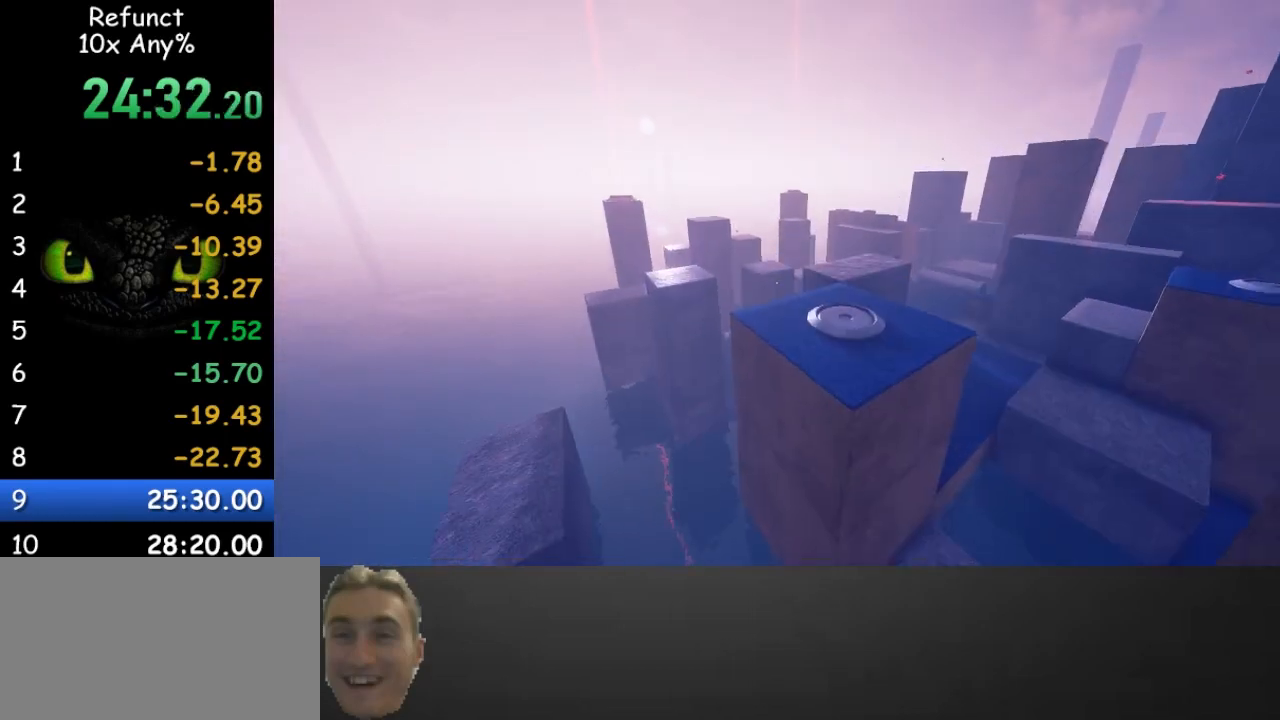
{"keys": ["space", "w"], "mouse": [], "events": []}
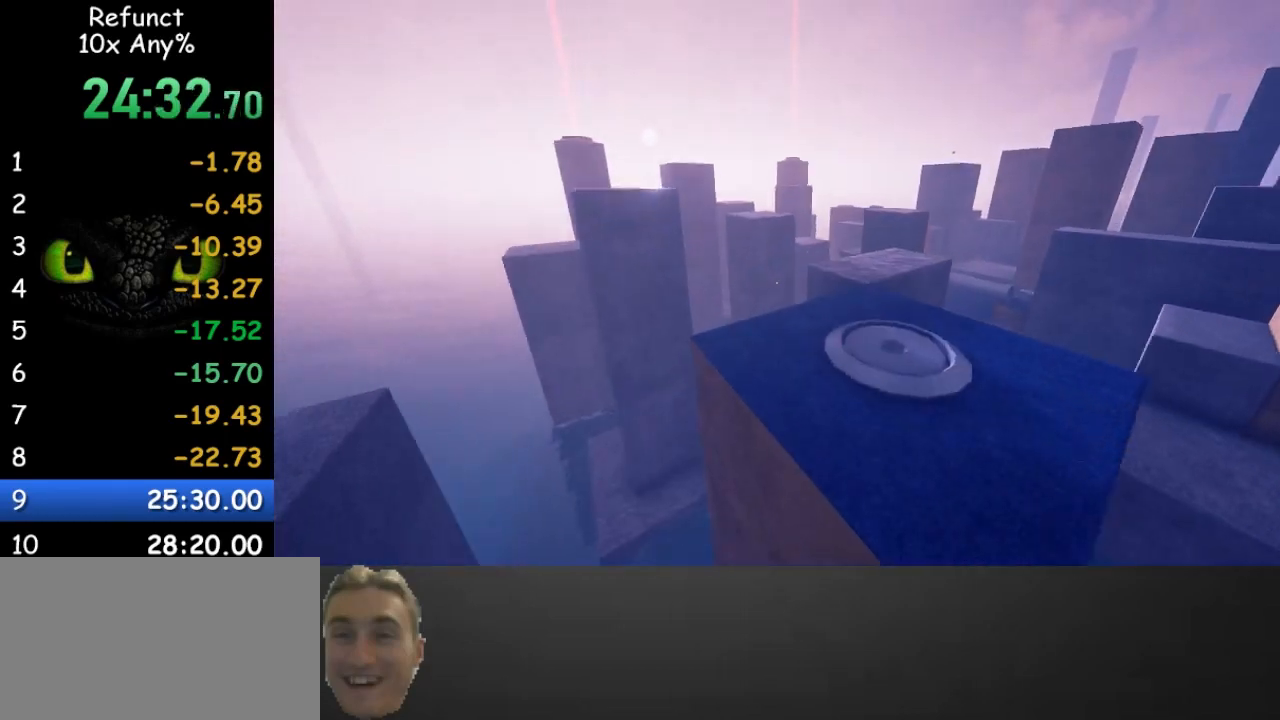
{"keys": ["w"], "mouse": [], "events": [[367, "space", "up"]]}
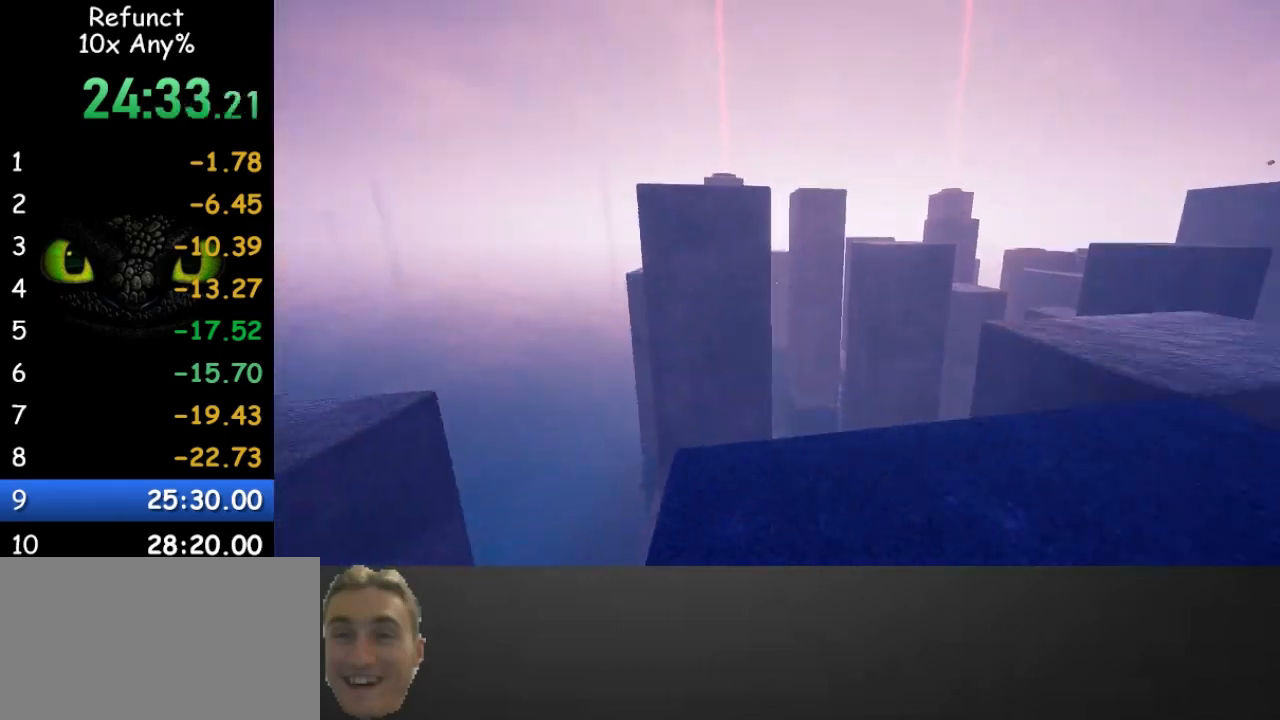
{"keys": ["space", "w"], "mouse": [], "events": [[433, "space", "down"]]}
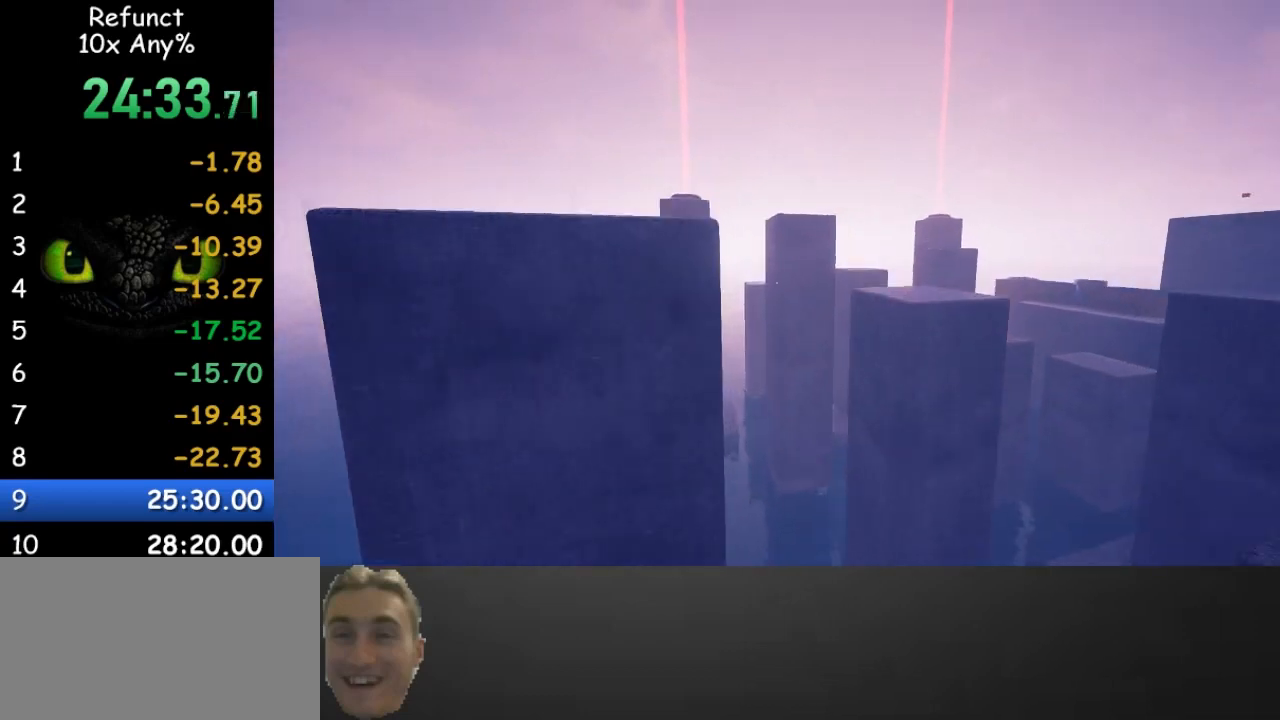
{"keys": ["space", "w"], "mouse": [], "events": [[67, "space", "up"], [433, "space", "down"]]}
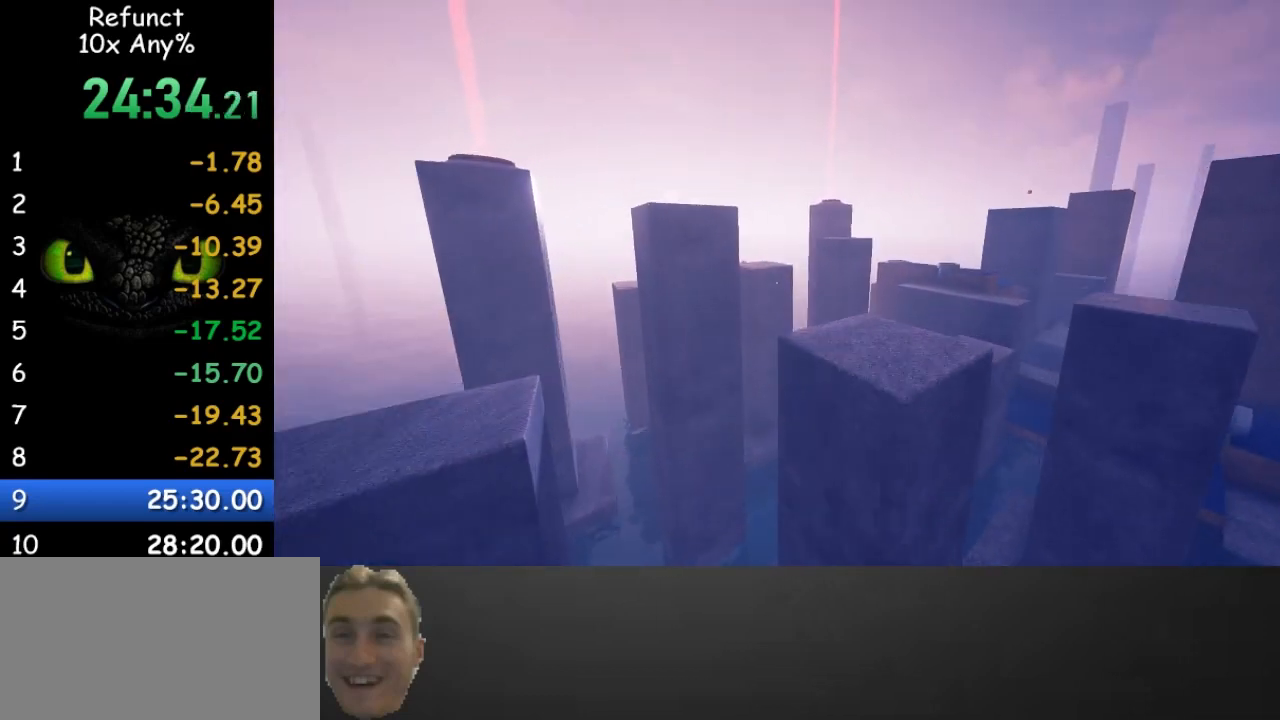
{"keys": ["a", "w"], "mouse": [], "events": [[133, "d", "down"], [167, "space", "up"], [233, "d", "up"], [500, "a", "down"]]}
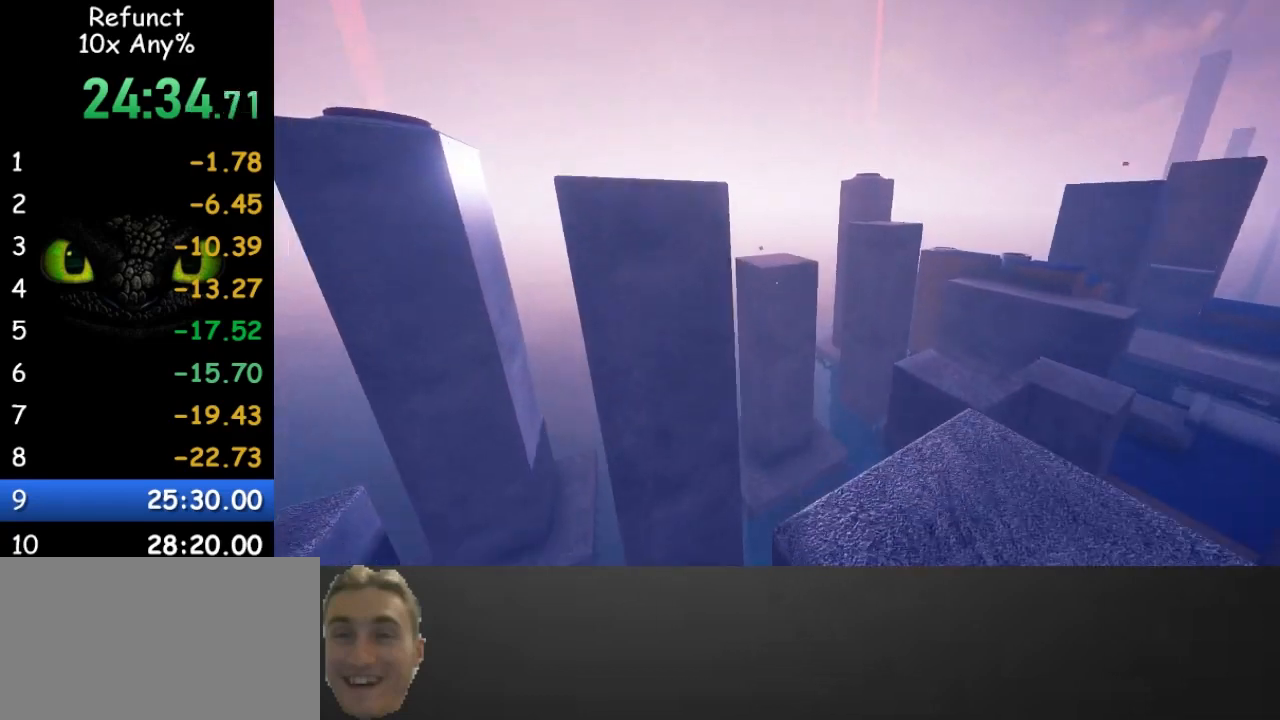
{"keys": ["space", "w"], "mouse": [], "events": [[233, "space", "down"], [333, "a", "up"]]}
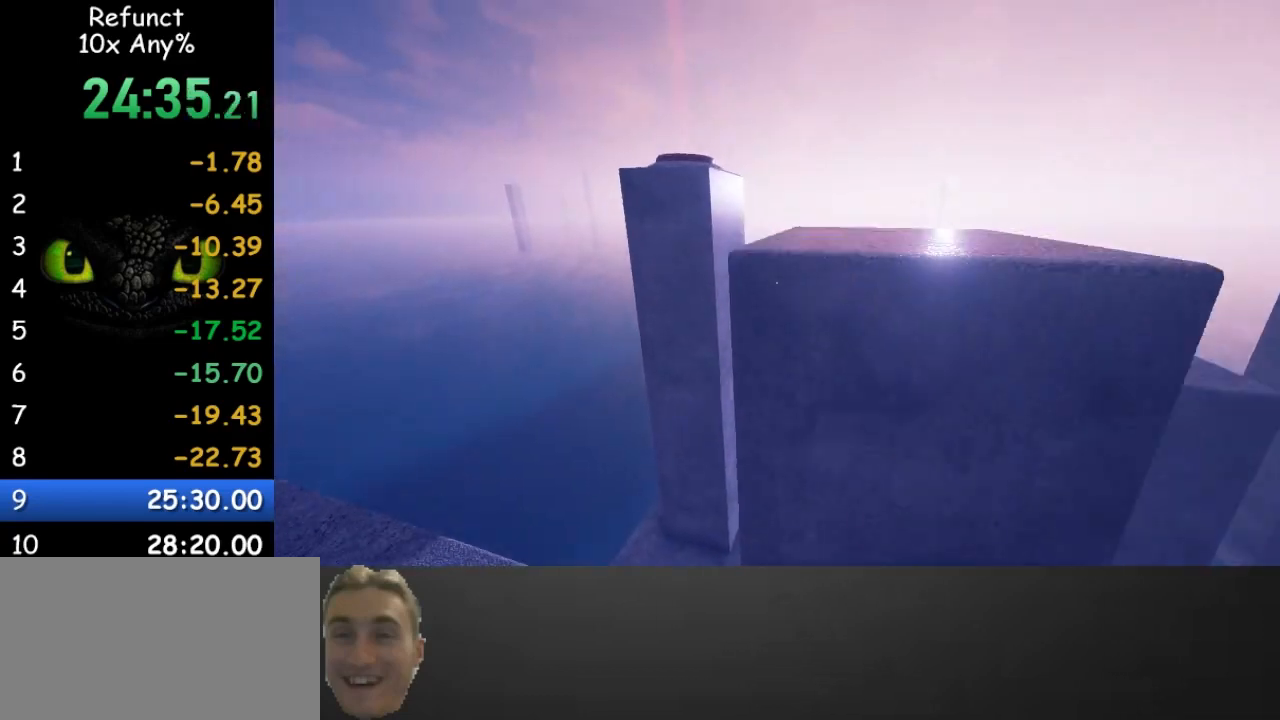
{"keys": ["space", "w"], "mouse": [], "events": [[267, "space", "up"], [500, "space", "down"]]}